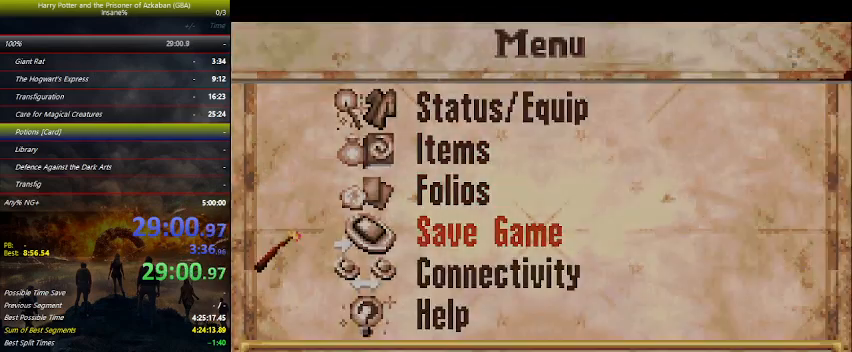
Gameplay with keyboard and mouse; each line is a JSON object with the keys held at the frame after it. "events" lists presses ("down") and releases ("up") of "a", "ctrl", "d", "down", "e", "escape", "f", "f1", "f4", "left", "q", "r", "return", "right", "s", "shift", "space", "tab", "up", "w" and "z" between this image and that frame as [ms after this image, input, new state], when the widget could be followed in between. No other keys are recorded. Mouse buttons are not recorded. Not read: mouse_move.
{"keys": [], "events": [[67, "space", "down"], [133, "space", "up"], [267, "space", "down"], [333, "space", "up"], [467, "space", "down"], [500, "space", "up"]]}
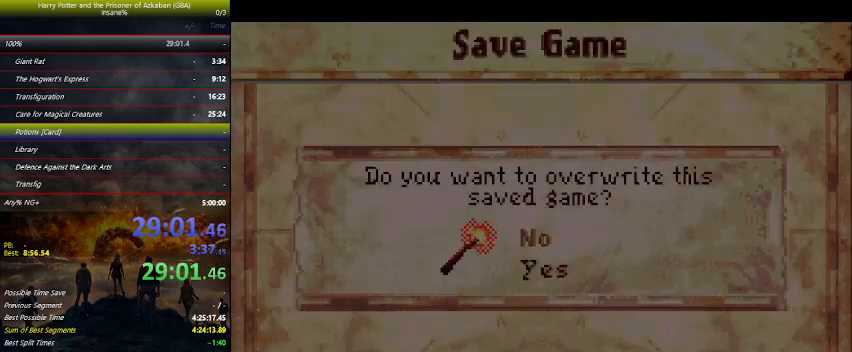
{"keys": [], "events": [[100, "space", "down"], [133, "space", "up"], [233, "space", "down"], [333, "space", "up"]]}
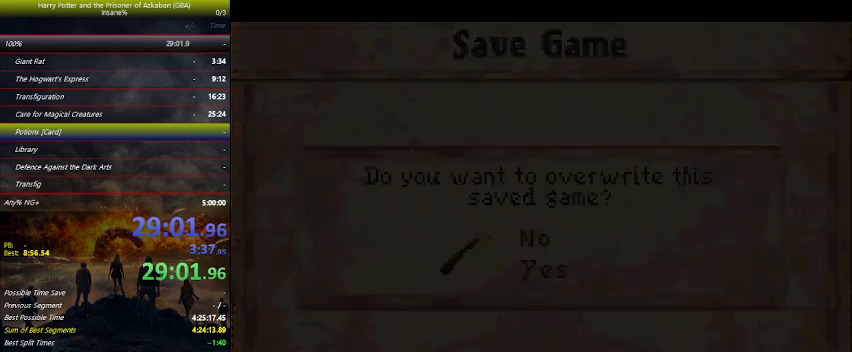
{"keys": [], "events": []}
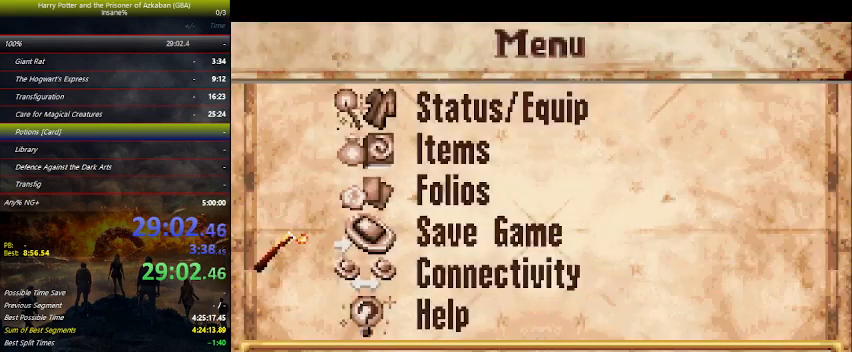
{"keys": [], "events": [[33, "down", "down"], [100, "down", "up"], [267, "up", "down"], [367, "up", "up"], [400, "space", "down"], [467, "space", "up"]]}
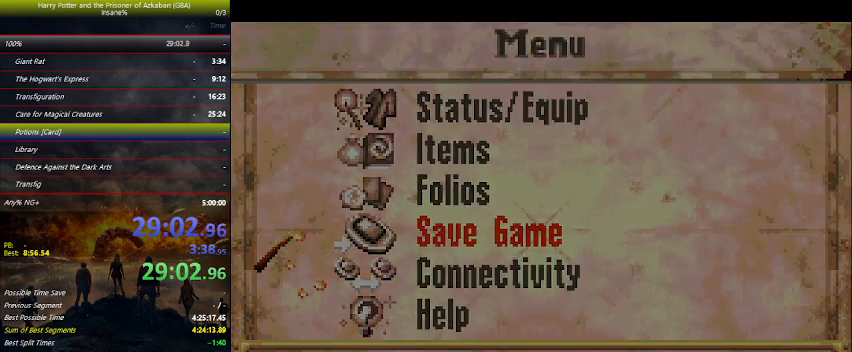
{"keys": [], "events": []}
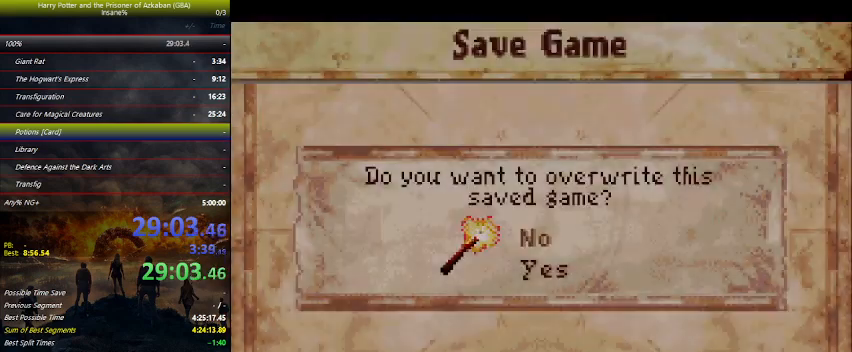
{"keys": ["space"], "events": [[200, "down", "down"], [300, "down", "up"], [367, "space", "down"], [433, "space", "up"], [500, "space", "down"]]}
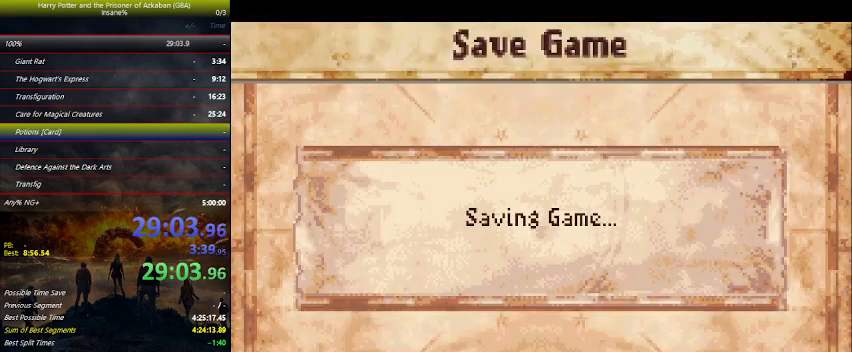
{"keys": [], "events": [[67, "space", "up"], [167, "space", "down"], [267, "space", "up"], [300, "space", "down"], [400, "space", "up"]]}
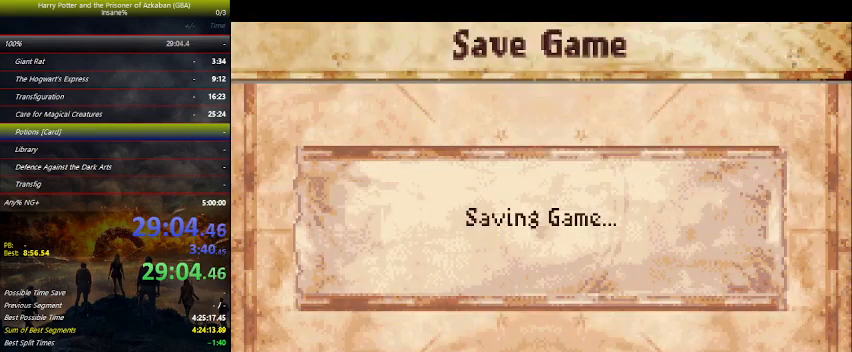
{"keys": ["up"], "events": [[367, "up", "down"], [400, "z", "down"], [467, "z", "up"]]}
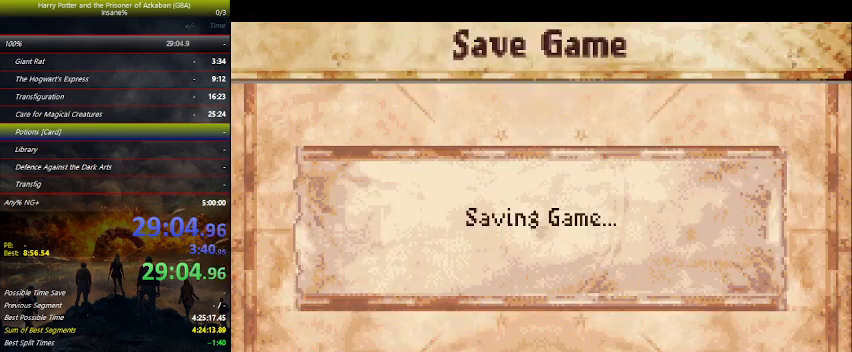
{"keys": ["up"], "events": [[67, "z", "down"], [100, "z", "up"], [200, "z", "down"], [300, "z", "up"], [400, "z", "down"], [500, "z", "up"]]}
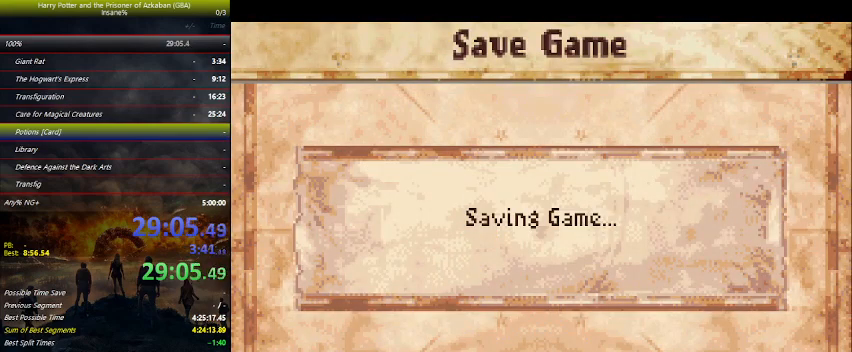
{"keys": [], "events": [[33, "z", "down"], [100, "up", "up"], [100, "z", "up"], [200, "z", "down"], [300, "z", "up"], [367, "z", "down"], [433, "z", "up"]]}
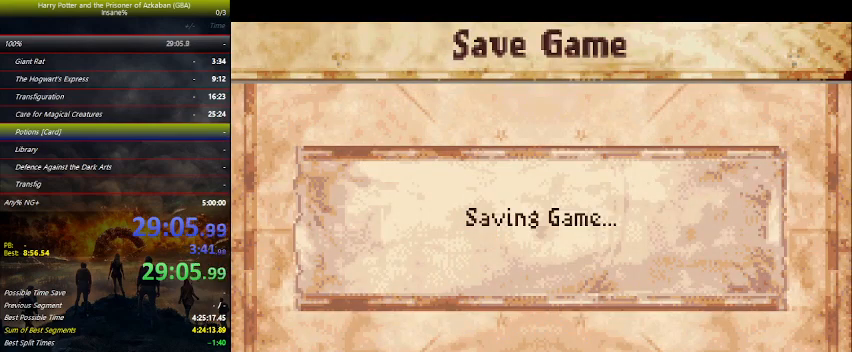
{"keys": ["z"], "events": [[33, "z", "down"], [133, "z", "up"], [167, "z", "down"], [267, "z", "up"], [367, "z", "down"], [467, "z", "up"], [500, "z", "down"]]}
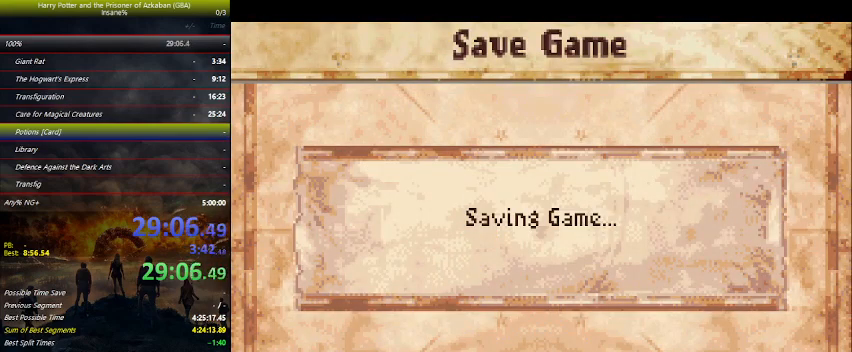
{"keys": [], "events": [[100, "z", "up"], [200, "z", "down"], [267, "z", "up"], [333, "z", "down"], [433, "z", "up"]]}
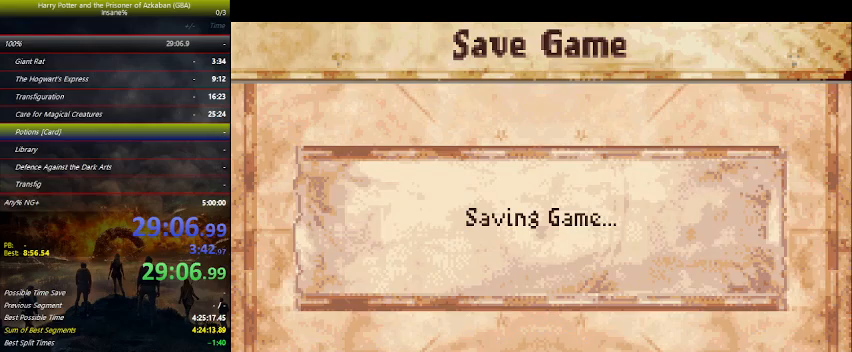
{"keys": ["z"], "events": [[33, "z", "down"], [100, "z", "up"], [167, "z", "down"], [267, "z", "up"], [333, "z", "down"], [433, "z", "up"], [500, "z", "down"]]}
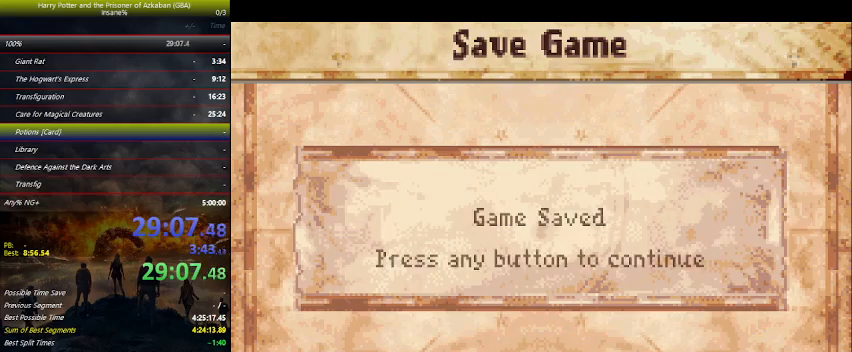
{"keys": ["z"], "events": [[67, "z", "up"], [167, "z", "down"], [300, "z", "up"], [367, "z", "down"], [467, "z", "up"], [500, "z", "down"]]}
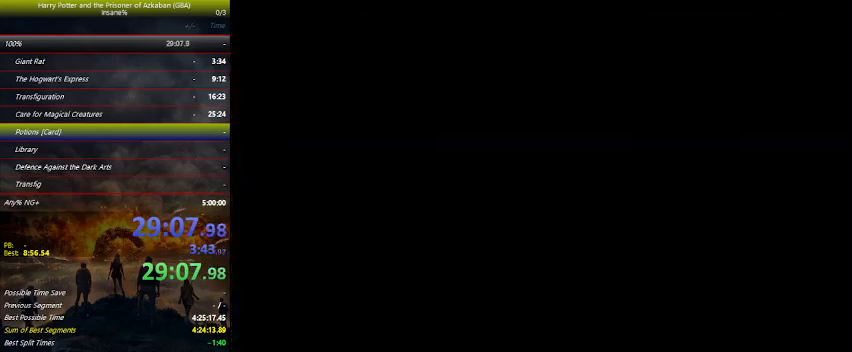
{"keys": [], "events": [[100, "z", "up"], [133, "z", "down"], [233, "z", "up"], [333, "z", "down"], [433, "z", "up"]]}
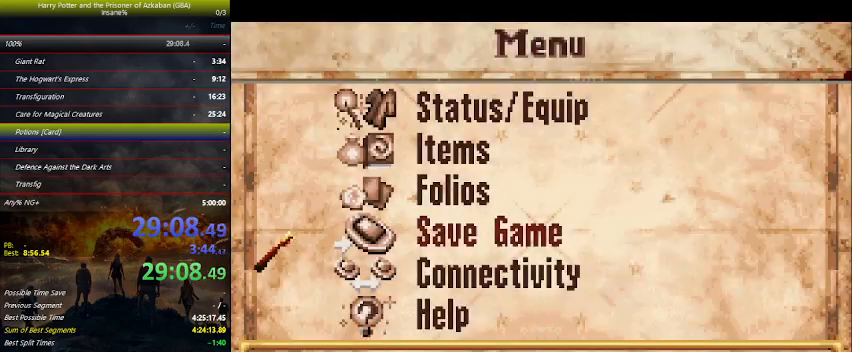
{"keys": ["left"], "events": [[33, "z", "down"], [67, "z", "up"], [167, "z", "down"], [267, "left", "down"], [267, "z", "up"]]}
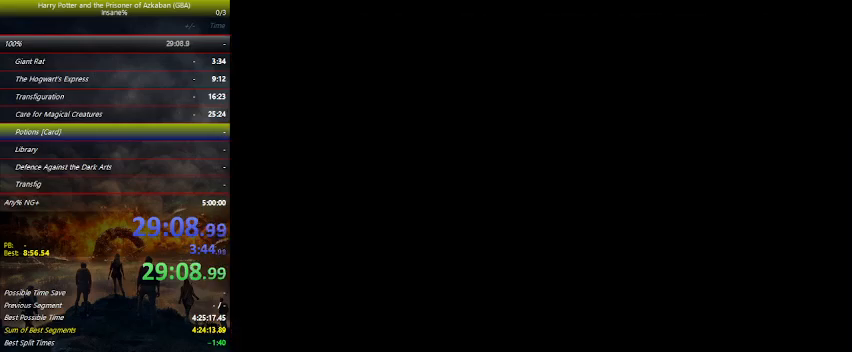
{"keys": ["left", "up"], "events": [[367, "up", "down"]]}
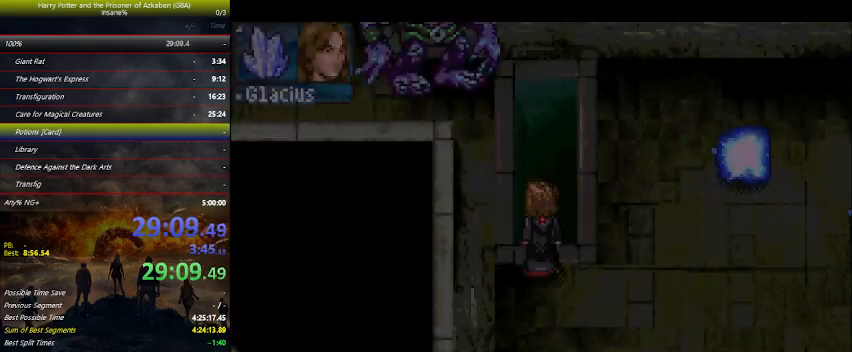
{"keys": ["up", "z"], "events": [[200, "left", "up"], [333, "z", "down"], [400, "z", "up"], [467, "z", "down"]]}
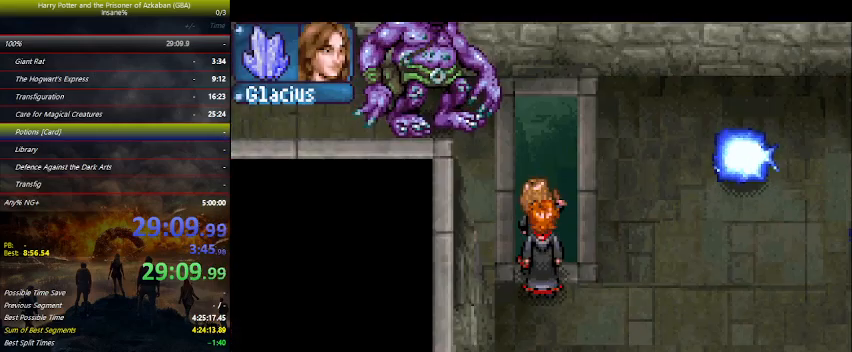
{"keys": ["up"], "events": [[33, "z", "up"]]}
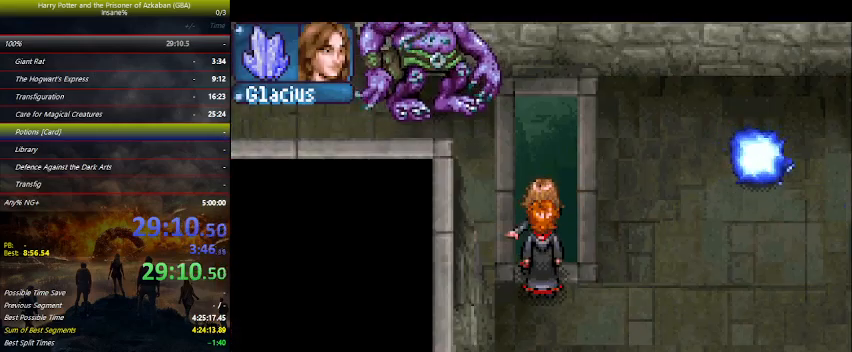
{"keys": ["left", "up"], "events": [[400, "left", "down"]]}
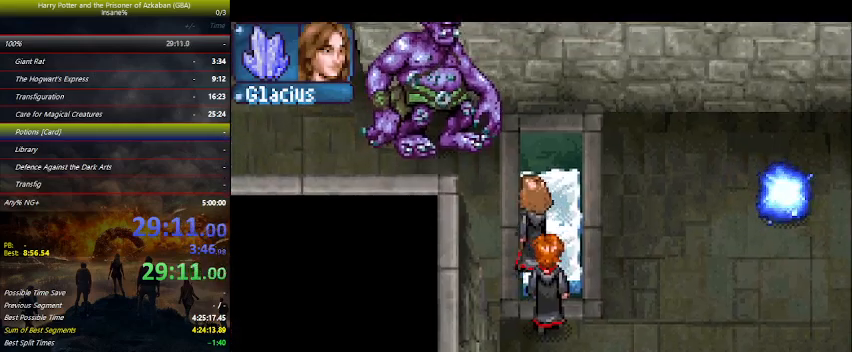
{"keys": ["left", "up"], "events": []}
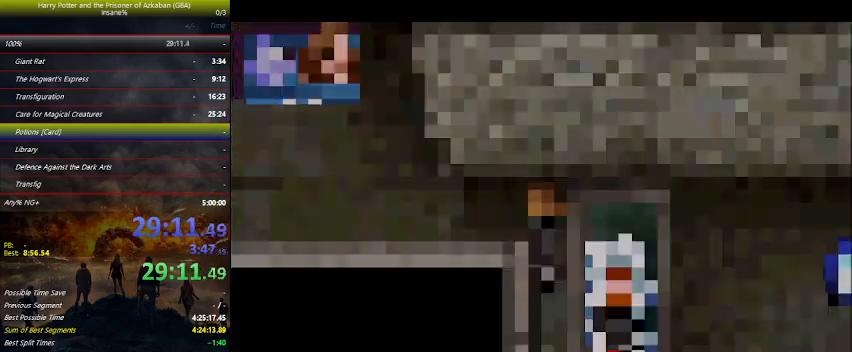
{"keys": [], "events": [[200, "up", "up"], [267, "left", "up"]]}
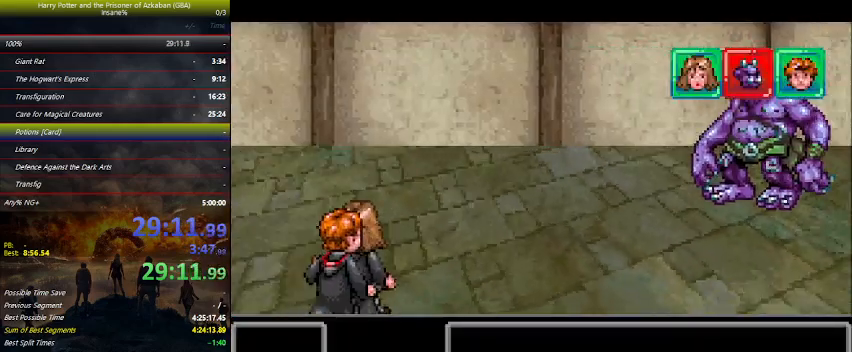
{"keys": [], "events": []}
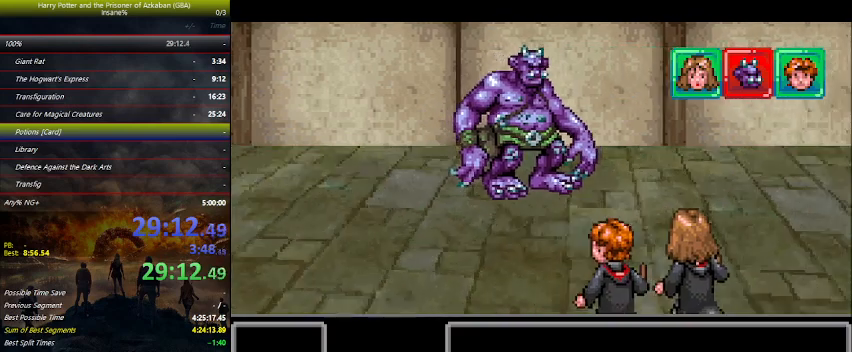
{"keys": [], "events": []}
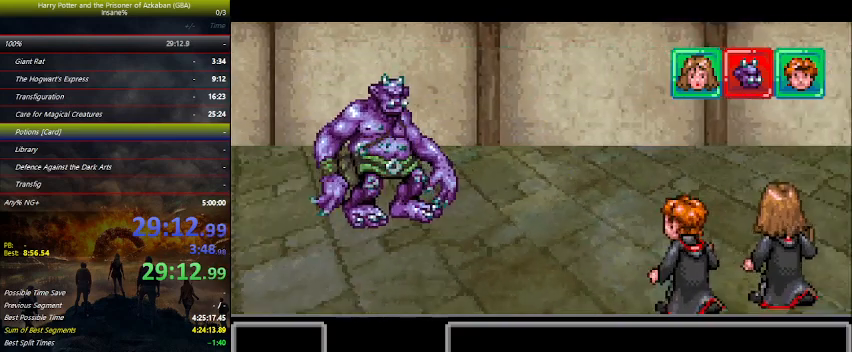
{"keys": [], "events": []}
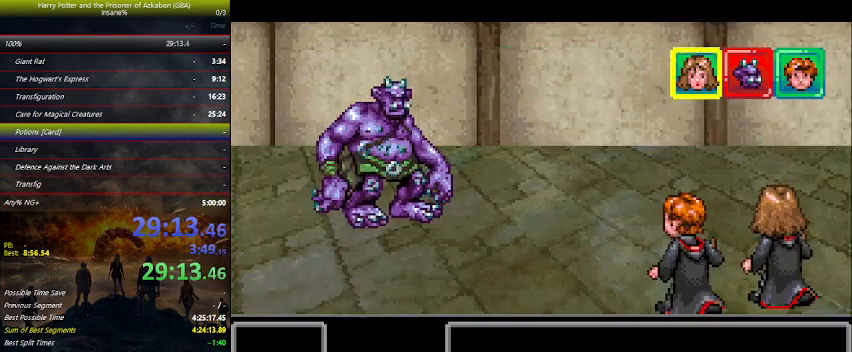
{"keys": [], "events": [[467, "right", "down"], [500, "right", "up"]]}
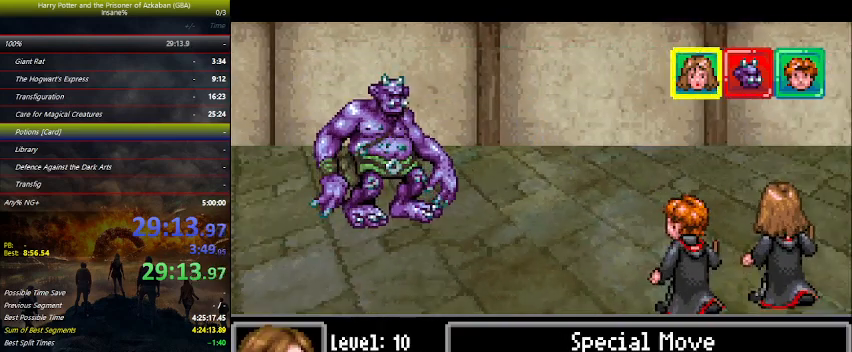
{"keys": [], "events": [[67, "space", "down"], [100, "space", "up"], [133, "left", "down"], [200, "left", "up"], [200, "space", "down"], [300, "space", "up"]]}
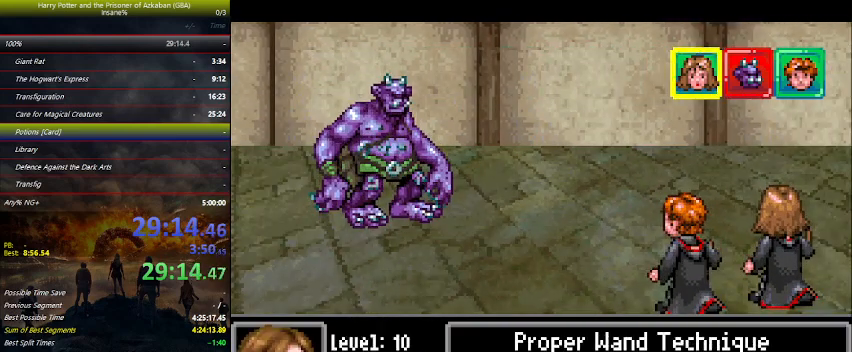
{"keys": [], "events": [[367, "space", "down"], [467, "space", "up"]]}